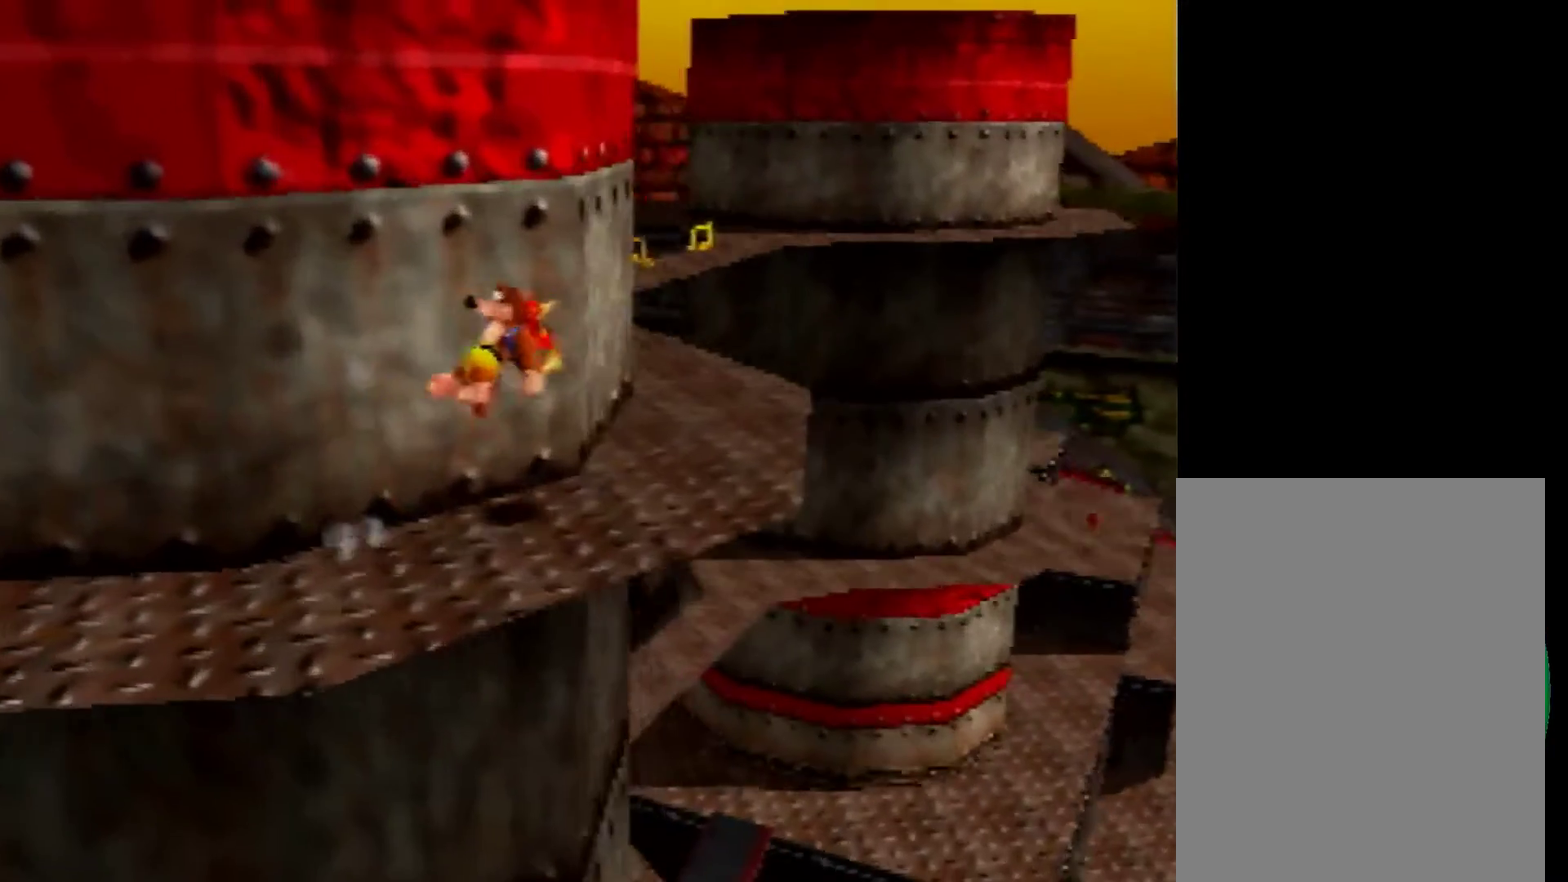
Gameplay with a controller (Nintendo layout); each line is a JSON object with the inputs held at the frame after it. "events" lists button and stick changes between this image and that frame as [ms after this image, input, new state], when the widget could be followed in between. Not read: L1 L3 R3 Z.
{"buttons": [], "left_stick": "up", "events": [[320, "A", "down"], [400, "A", "up"]]}
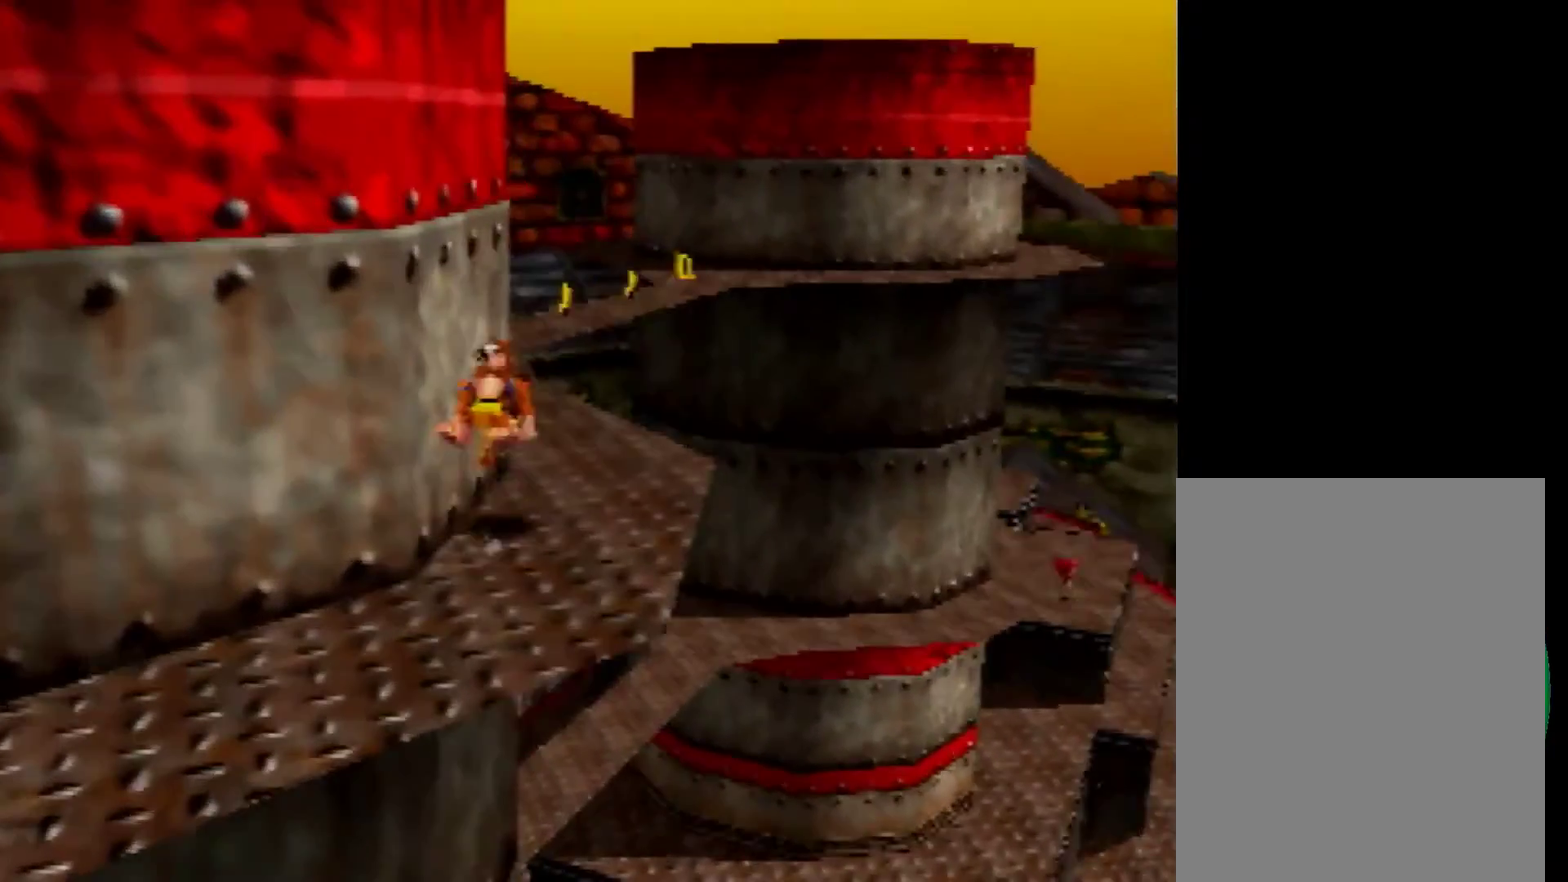
{"buttons": [], "left_stick": "up", "events": []}
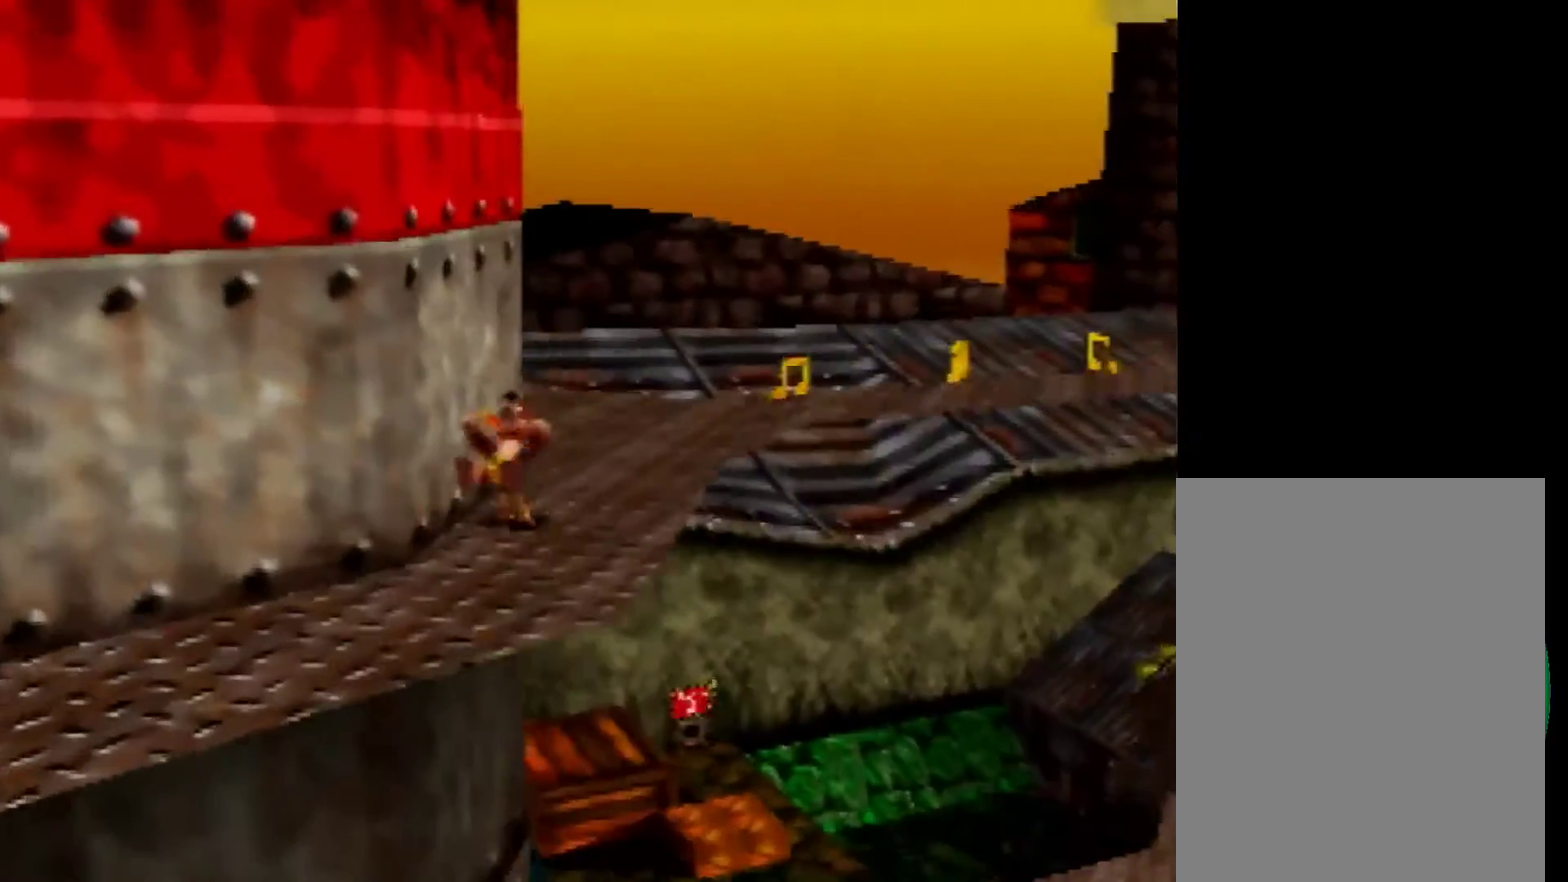
{"buttons": [], "left_stick": "up-right", "events": [[200, "left_stick", "up-right"], [400, "left_stick", "right"], [480, "left_stick", "up-right"]]}
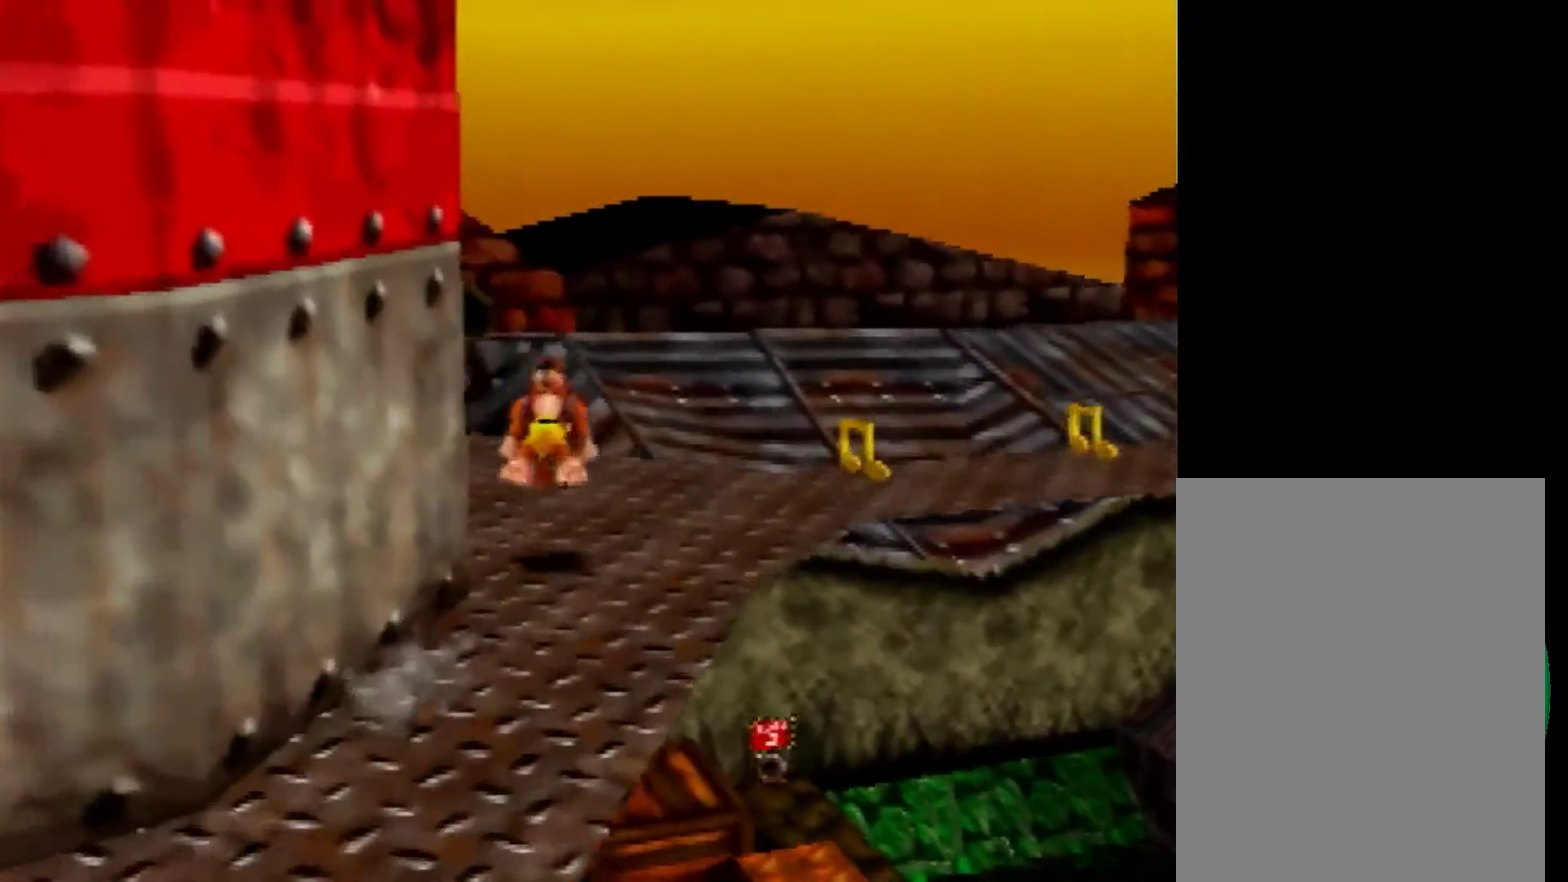
{"buttons": [], "left_stick": "right", "events": [[480, "left_stick", "right"]]}
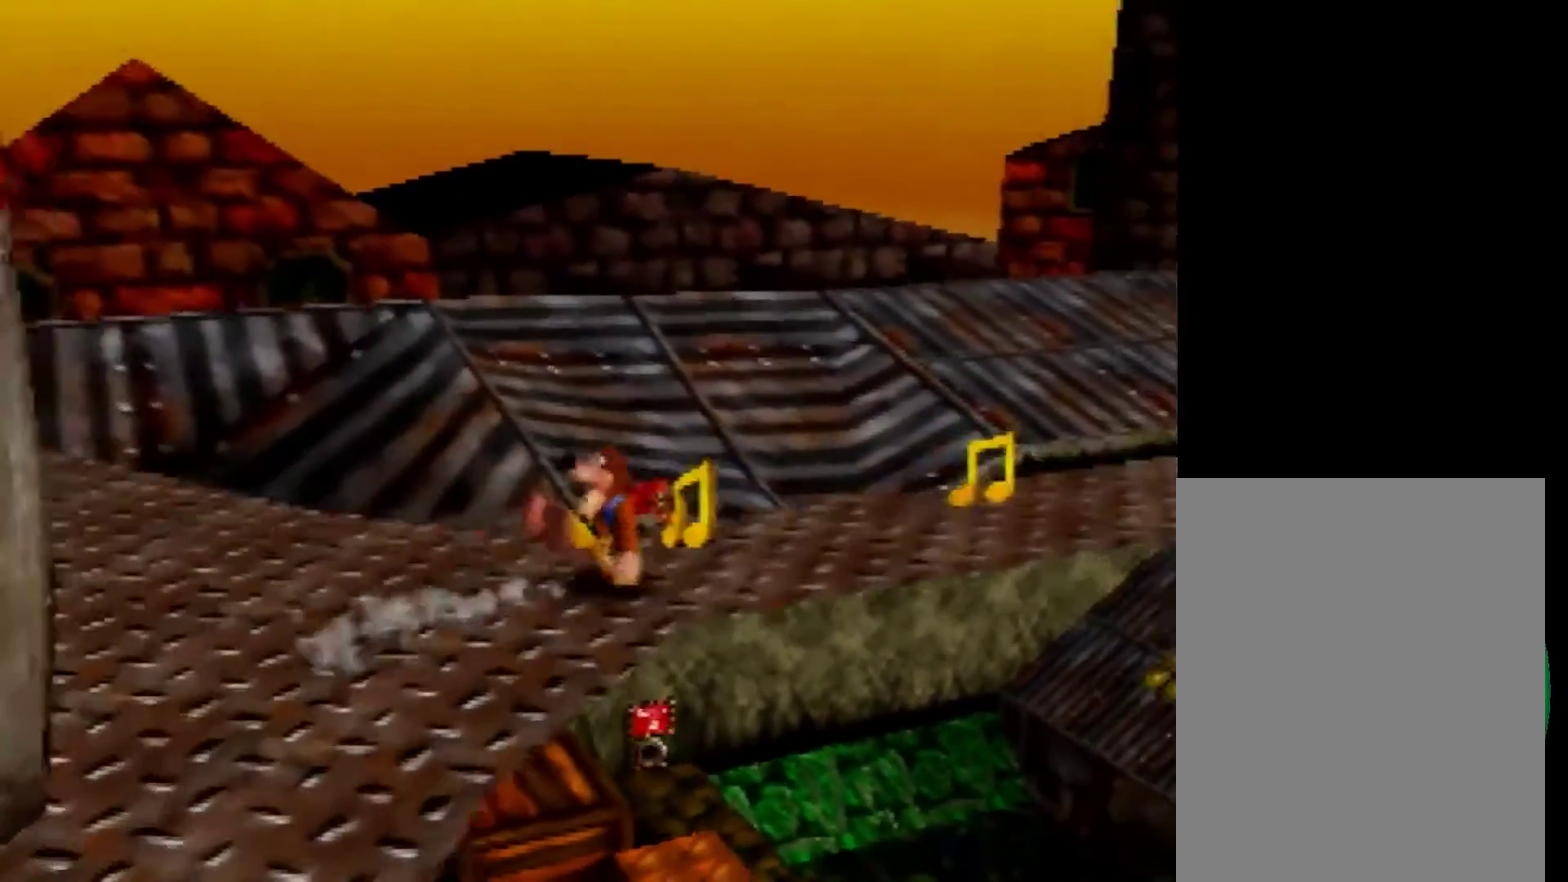
{"buttons": [], "left_stick": "up-right", "events": [[240, "left_stick", "up-right"]]}
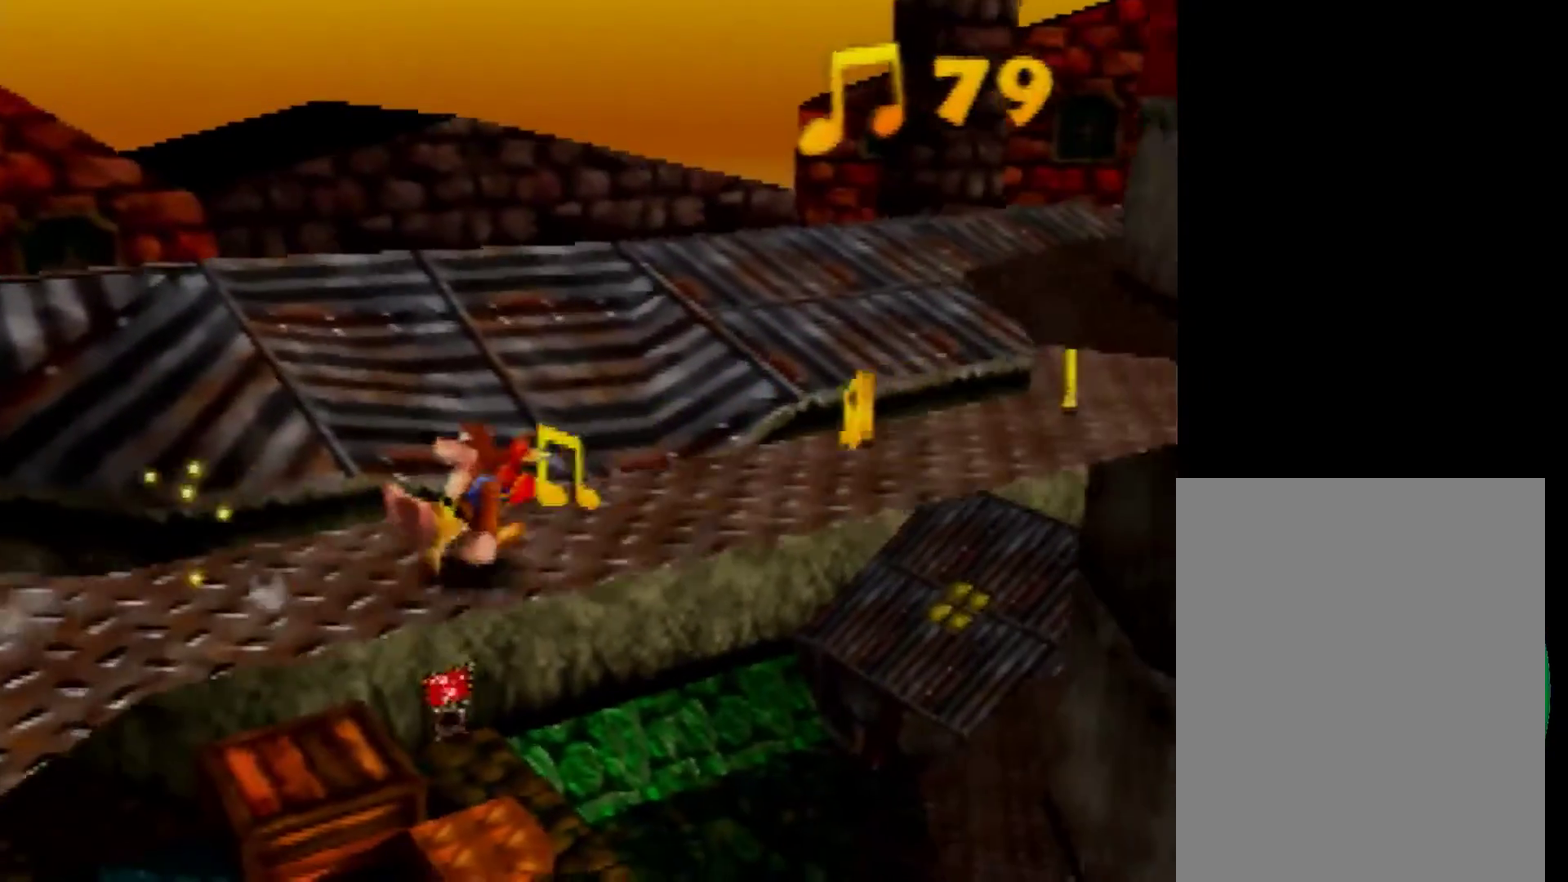
{"buttons": [], "left_stick": "up-right", "events": []}
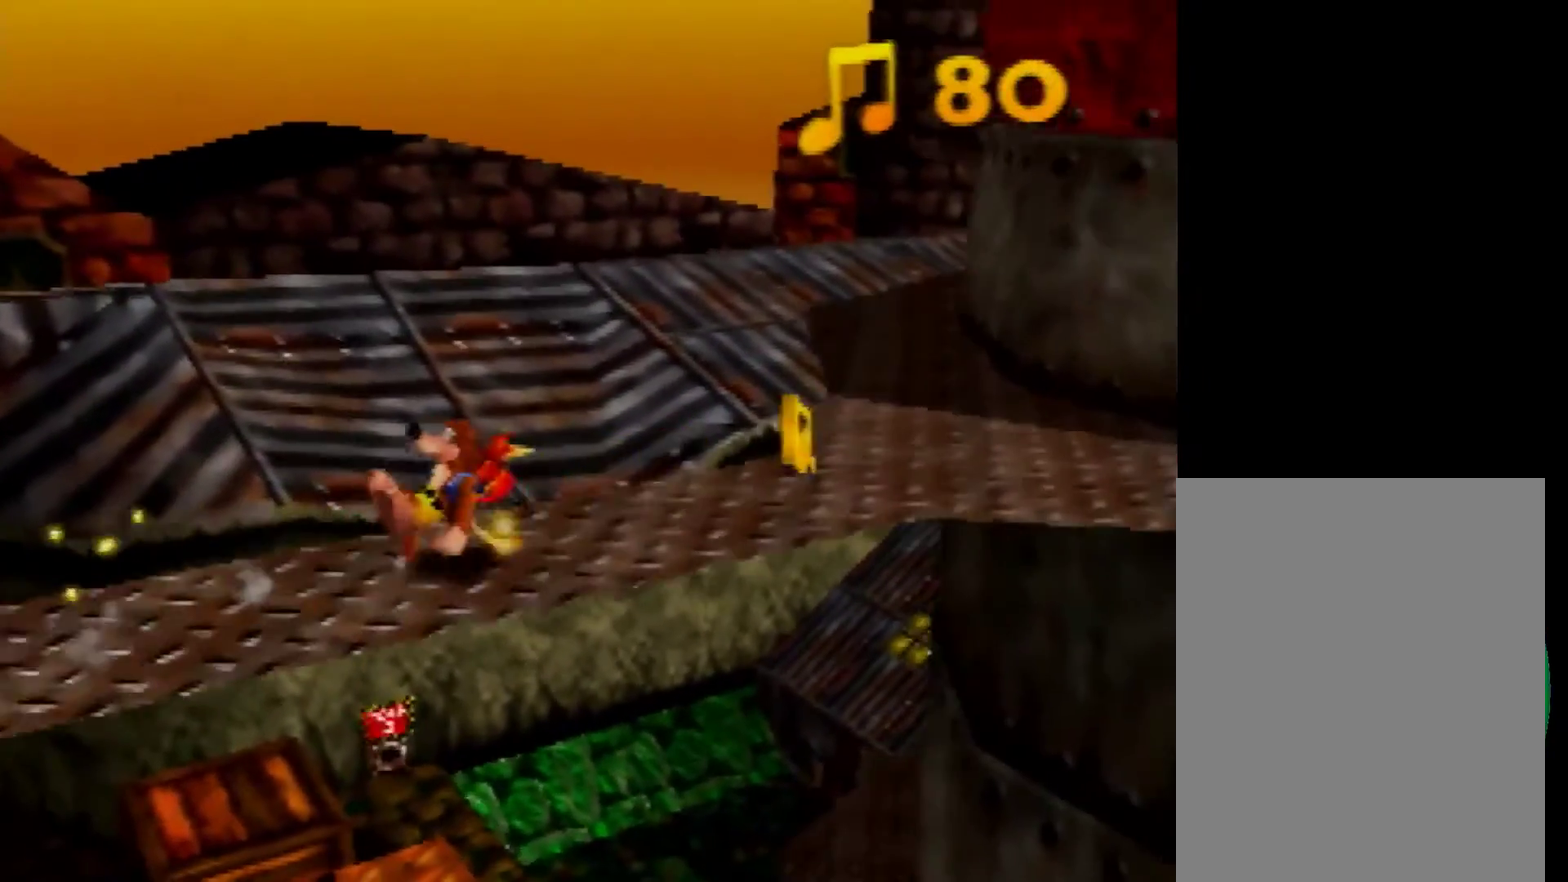
{"buttons": [], "left_stick": "up-right", "events": []}
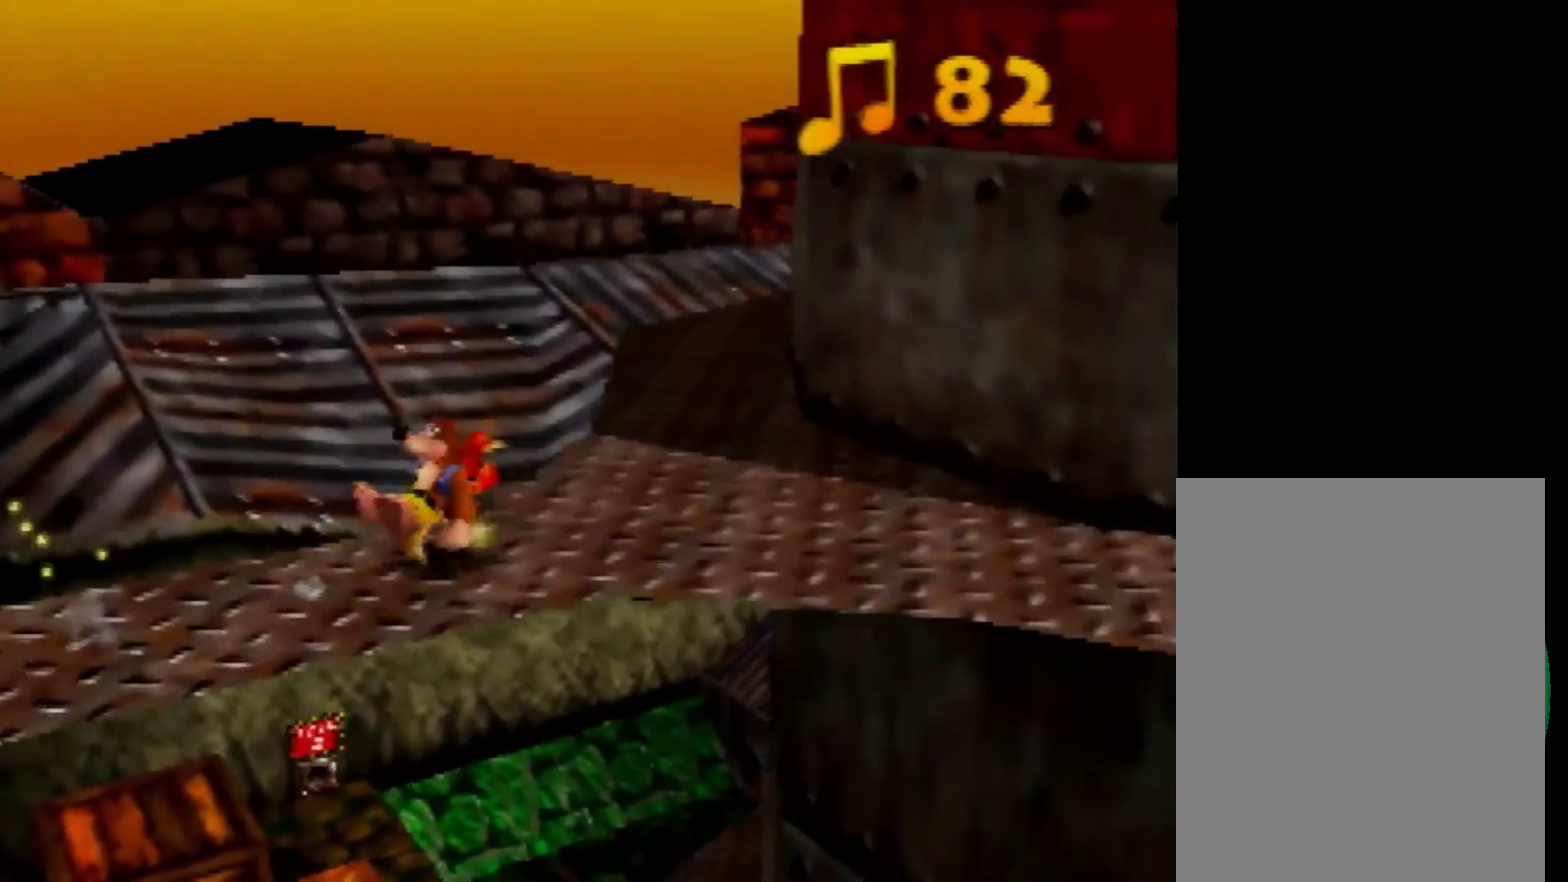
{"buttons": [], "left_stick": "right", "events": [[80, "left_stick", "right"], [120, "A", "down"], [360, "A", "up"]]}
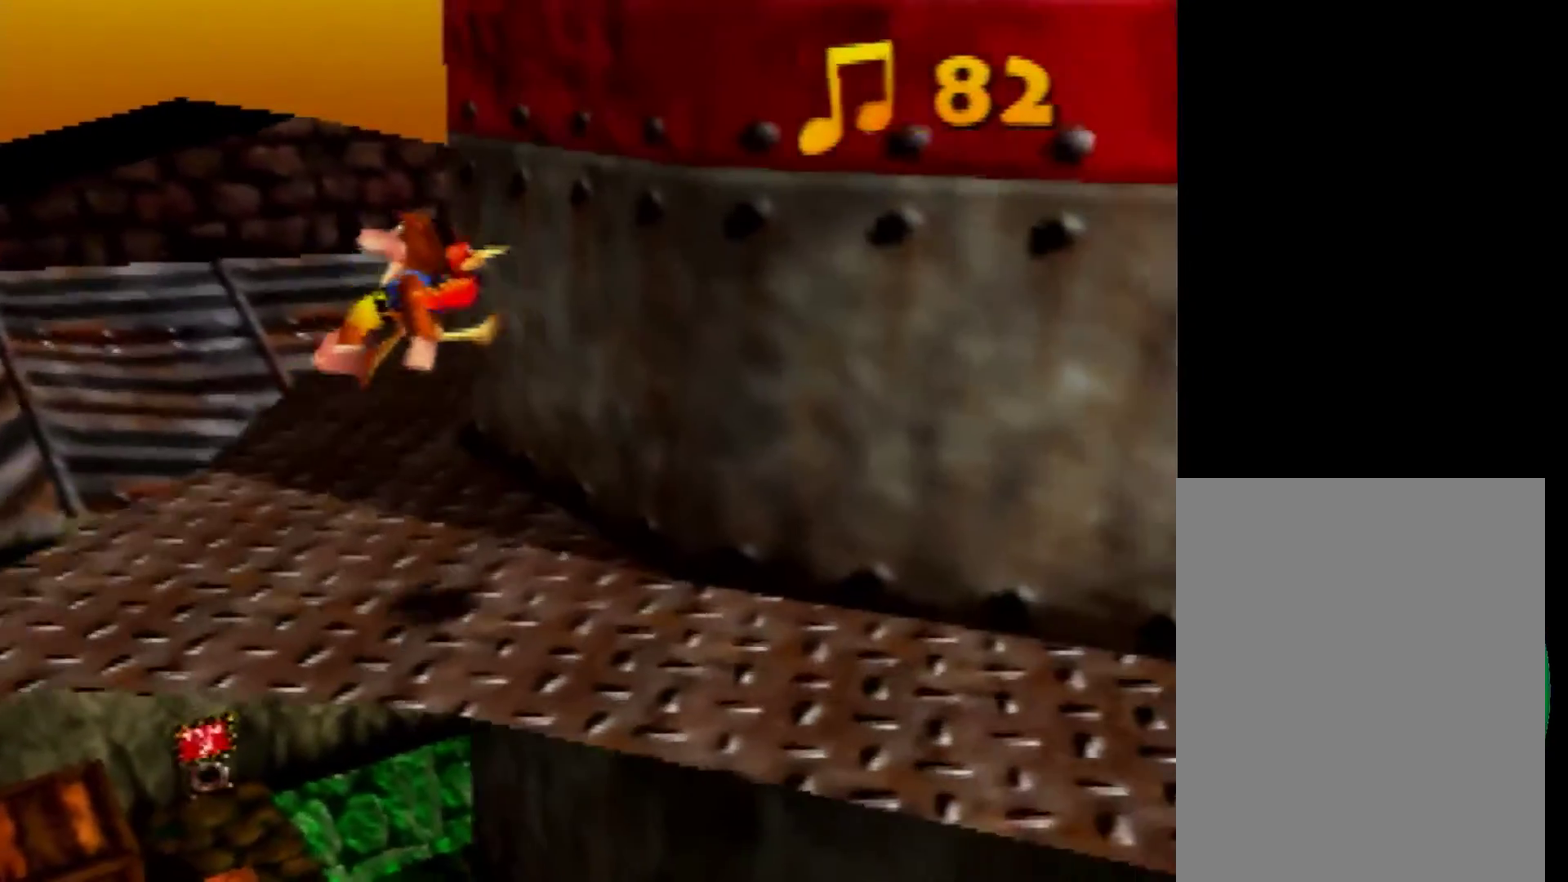
{"buttons": [], "left_stick": "right", "events": [[360, "A", "down"], [440, "A", "up"]]}
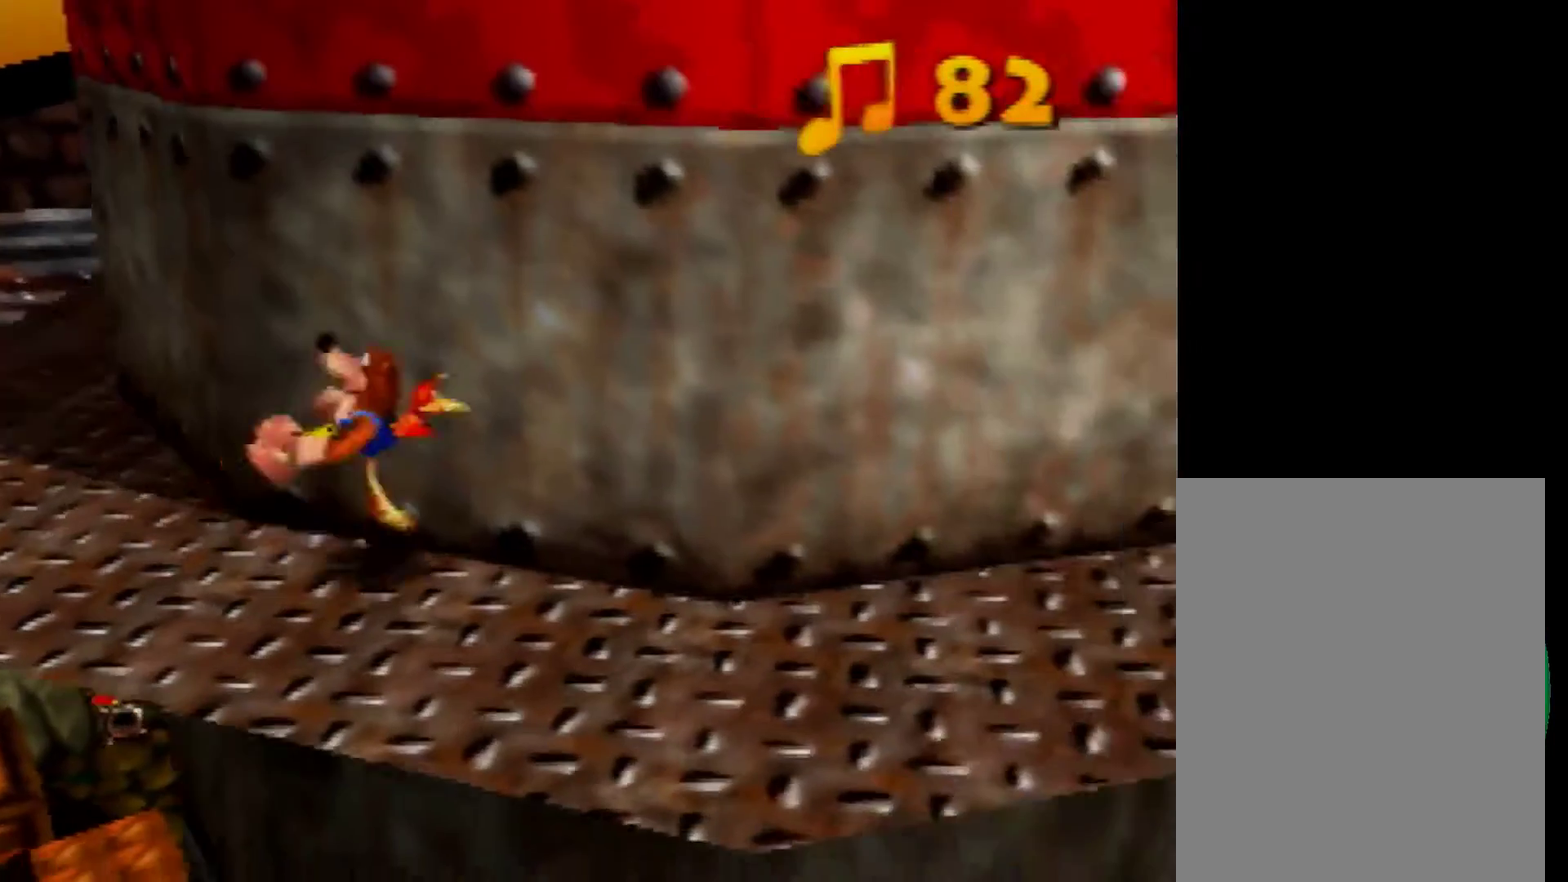
{"buttons": ["A"], "left_stick": "up-right", "events": [[240, "left_stick", "up-right"], [520, "A", "down"]]}
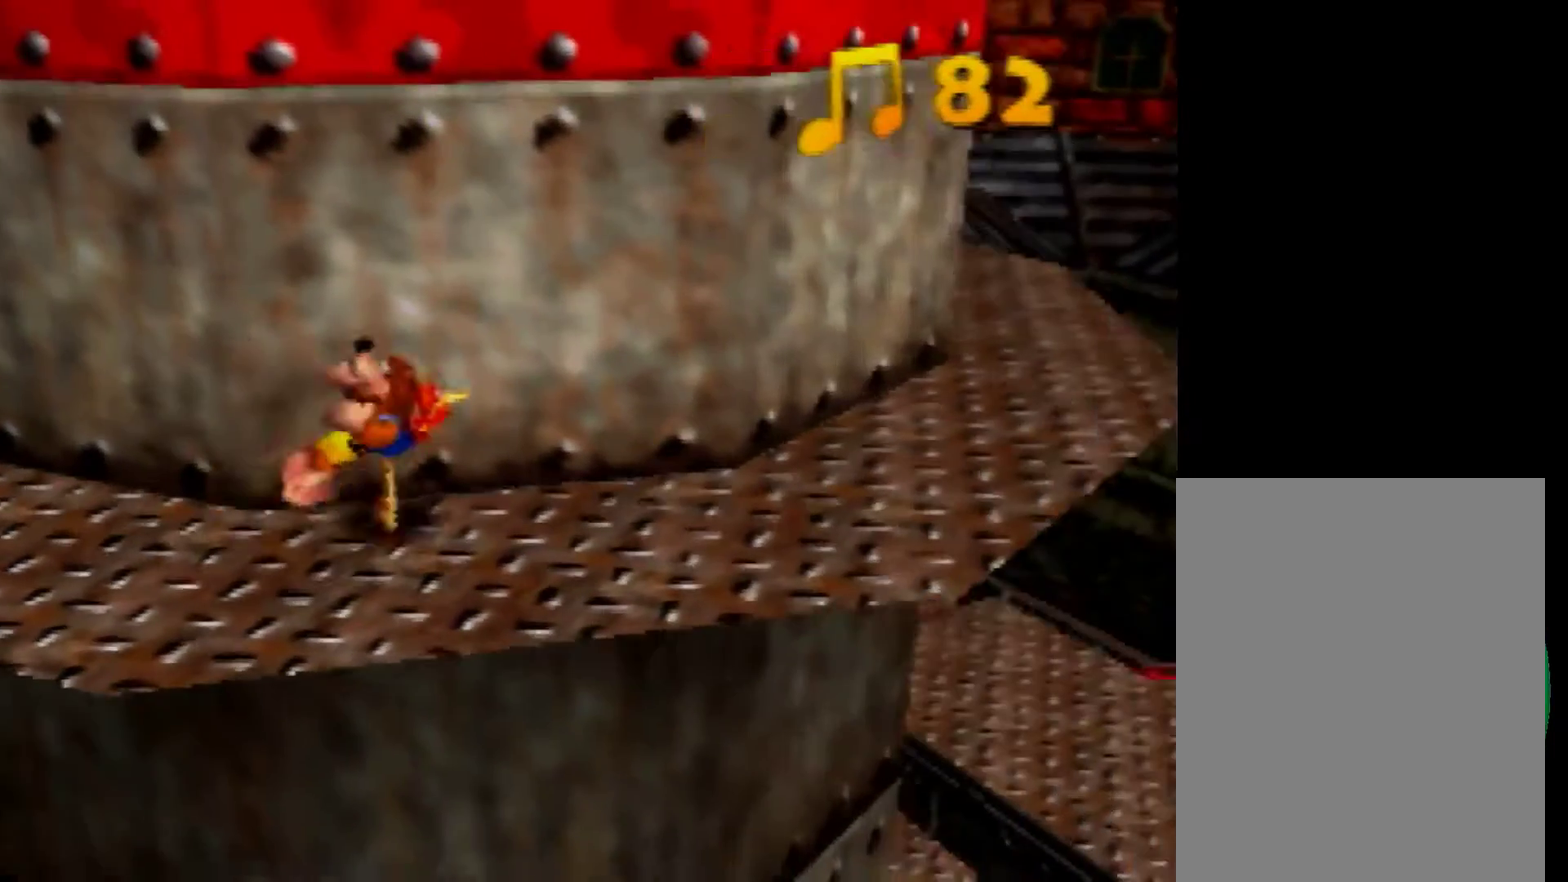
{"buttons": [], "left_stick": "up-right", "events": [[80, "A", "up"]]}
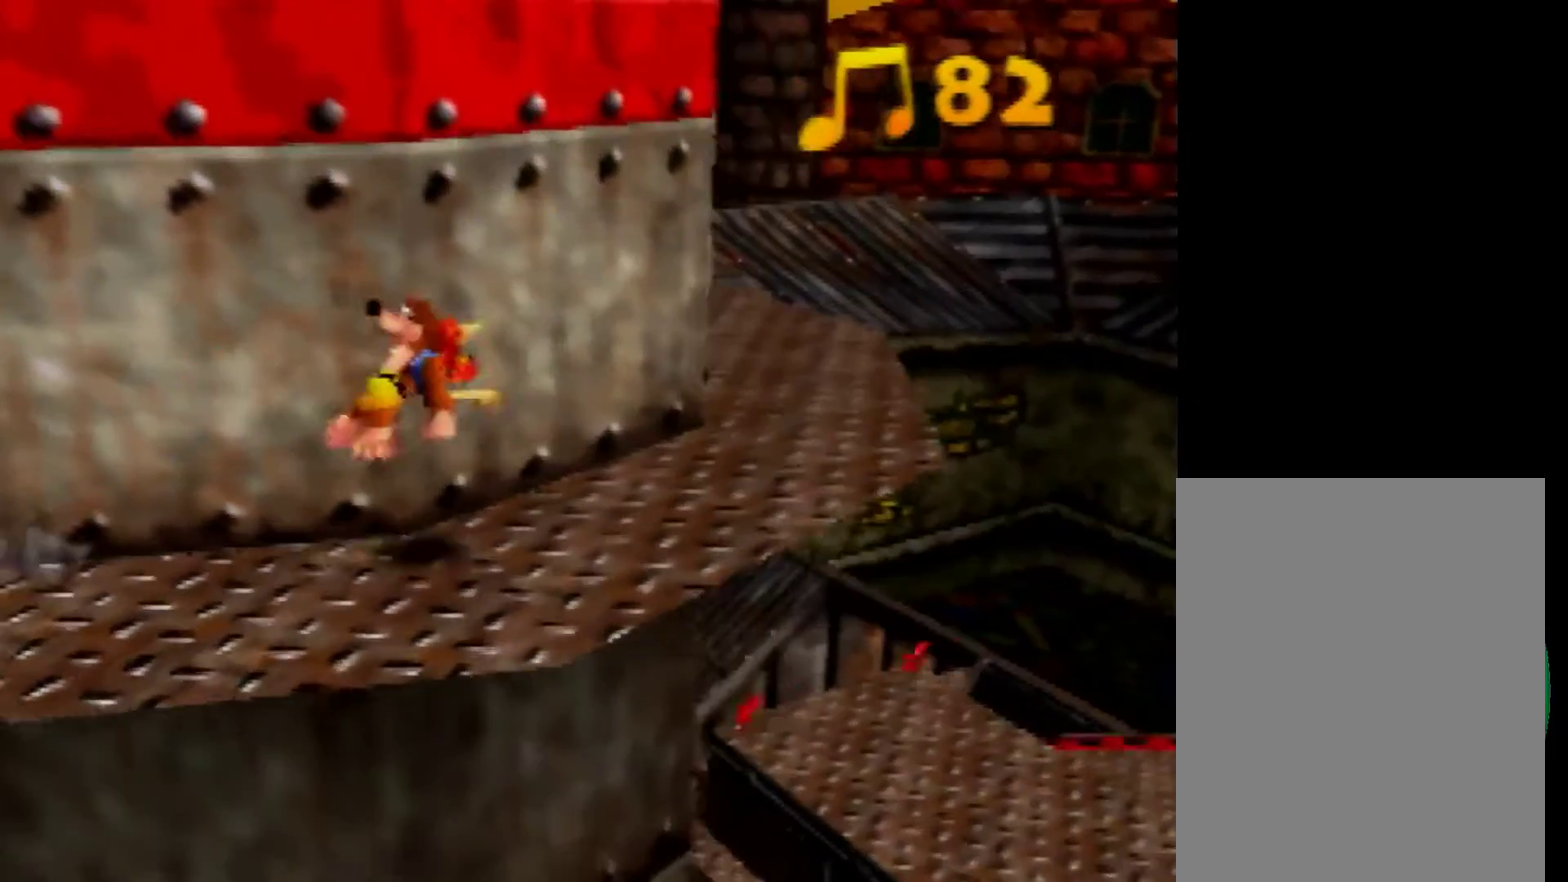
{"buttons": ["C_RIGHT"], "left_stick": "up-right", "events": [[40, "left_stick", "down-left"], [120, "A", "down"], [200, "left_stick", "up-right"], [240, "A", "up"], [360, "C_RIGHT", "down"], [440, "C_RIGHT", "up"], [520, "C_RIGHT", "down"]]}
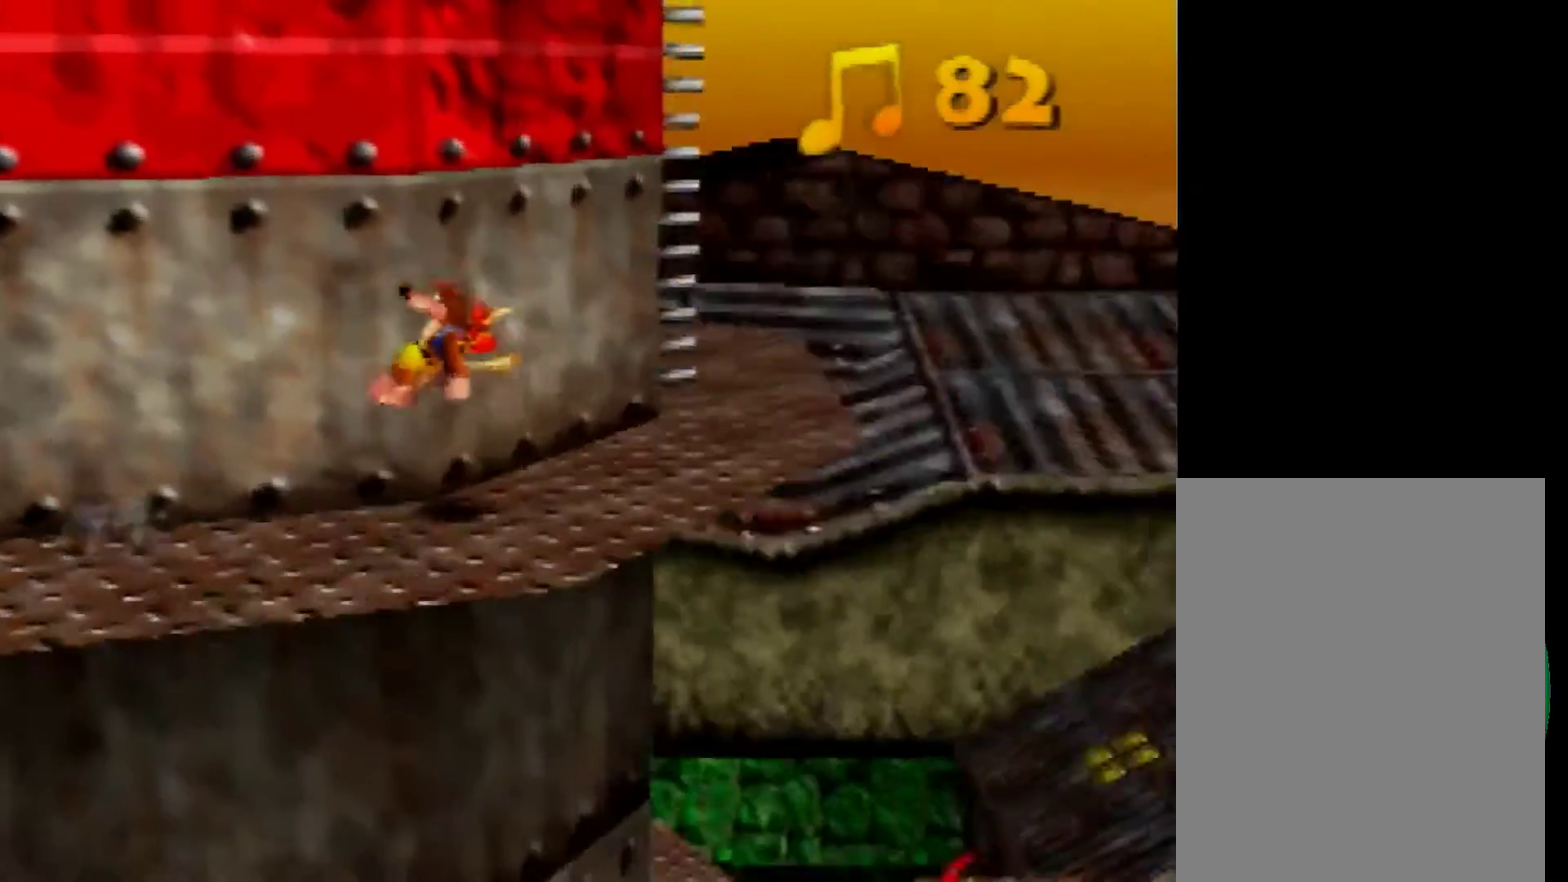
{"buttons": [], "left_stick": "up-right", "events": [[120, "C_RIGHT", "up"]]}
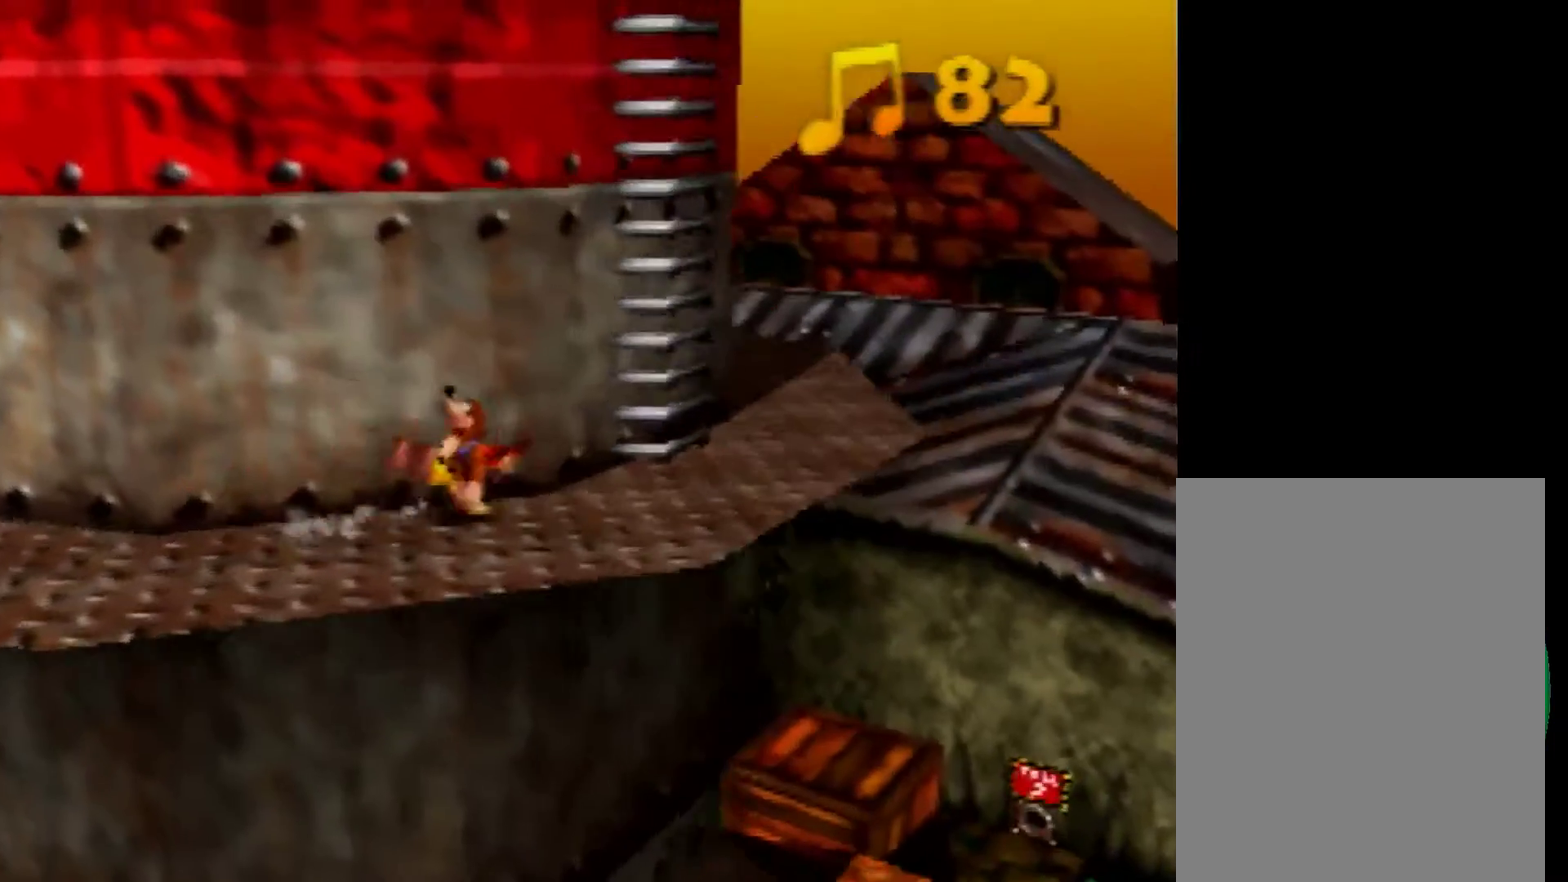
{"buttons": [], "left_stick": "up", "events": [[40, "A", "down"], [160, "left_stick", "up"], [520, "A", "up"]]}
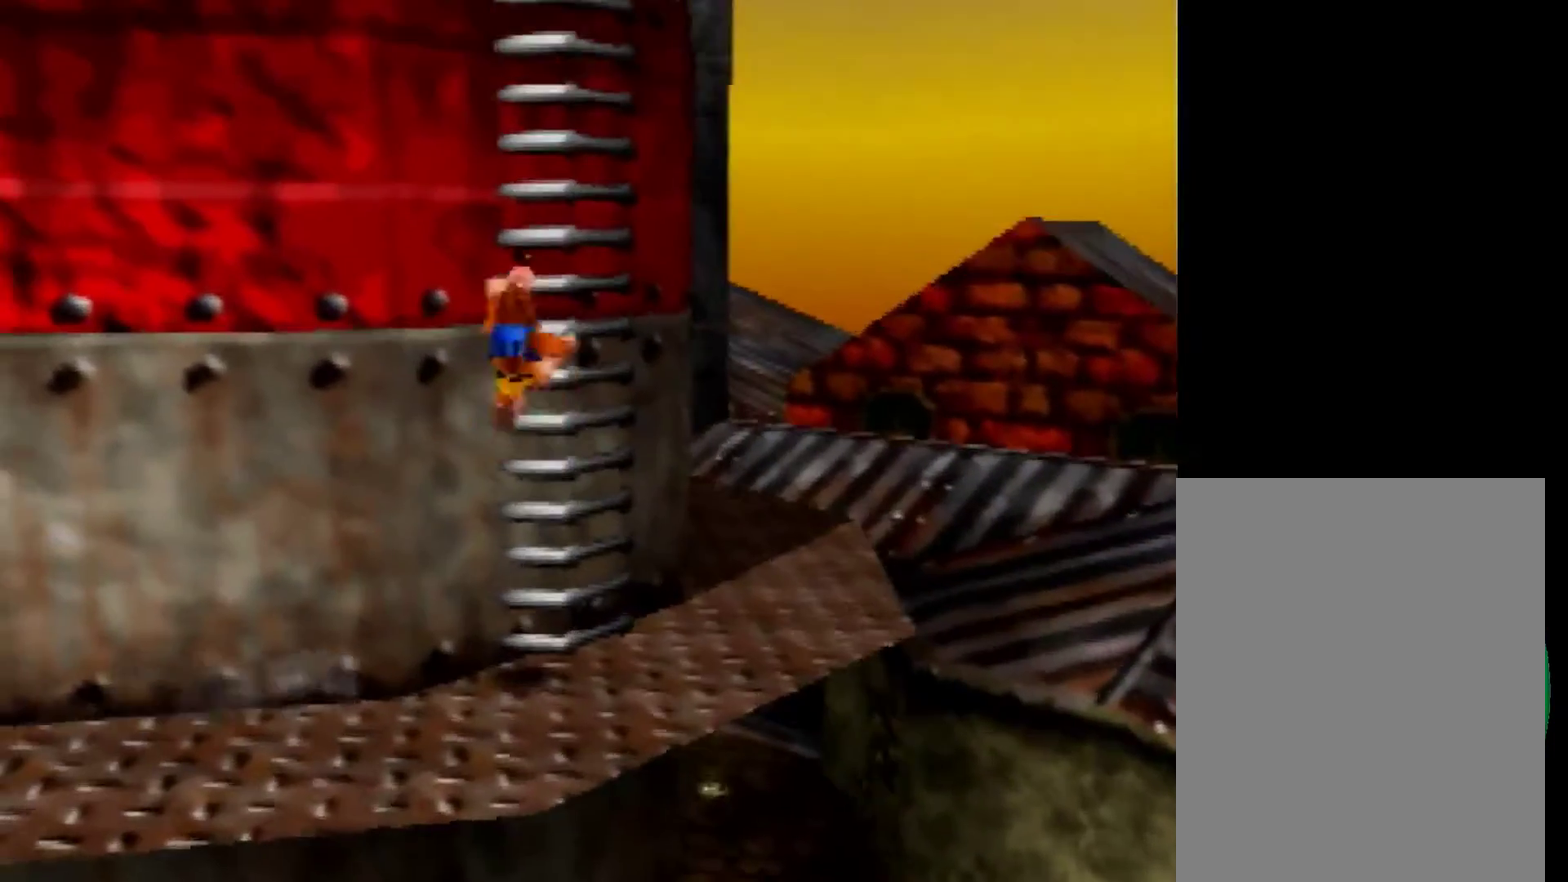
{"buttons": [], "left_stick": "up-left", "events": [[40, "left_stick", "up-left"]]}
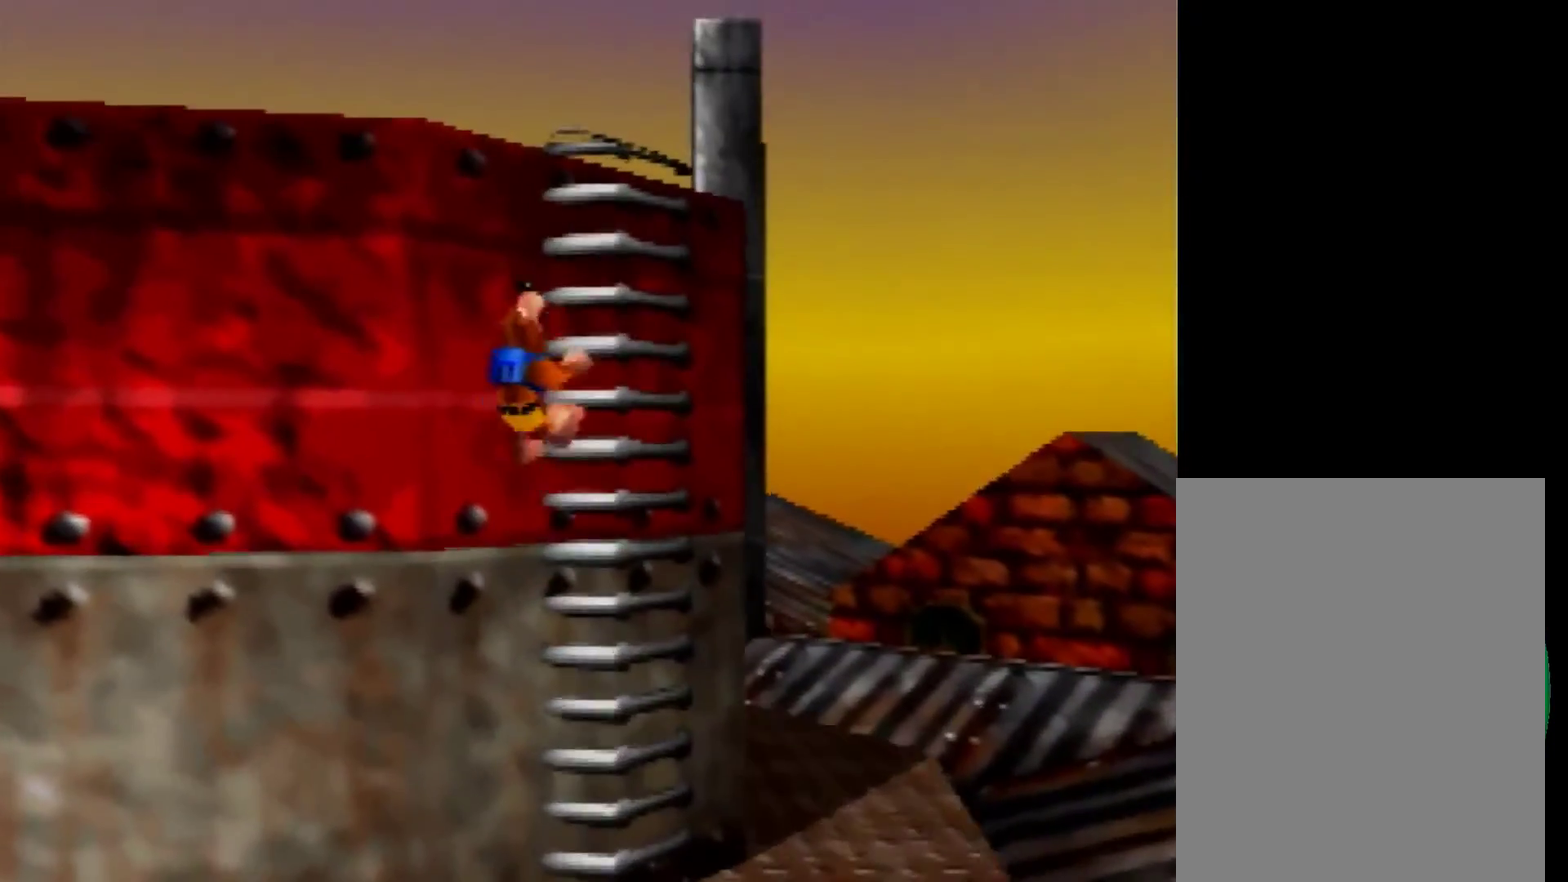
{"buttons": ["A"], "left_stick": "up-left", "events": [[480, "A", "down"]]}
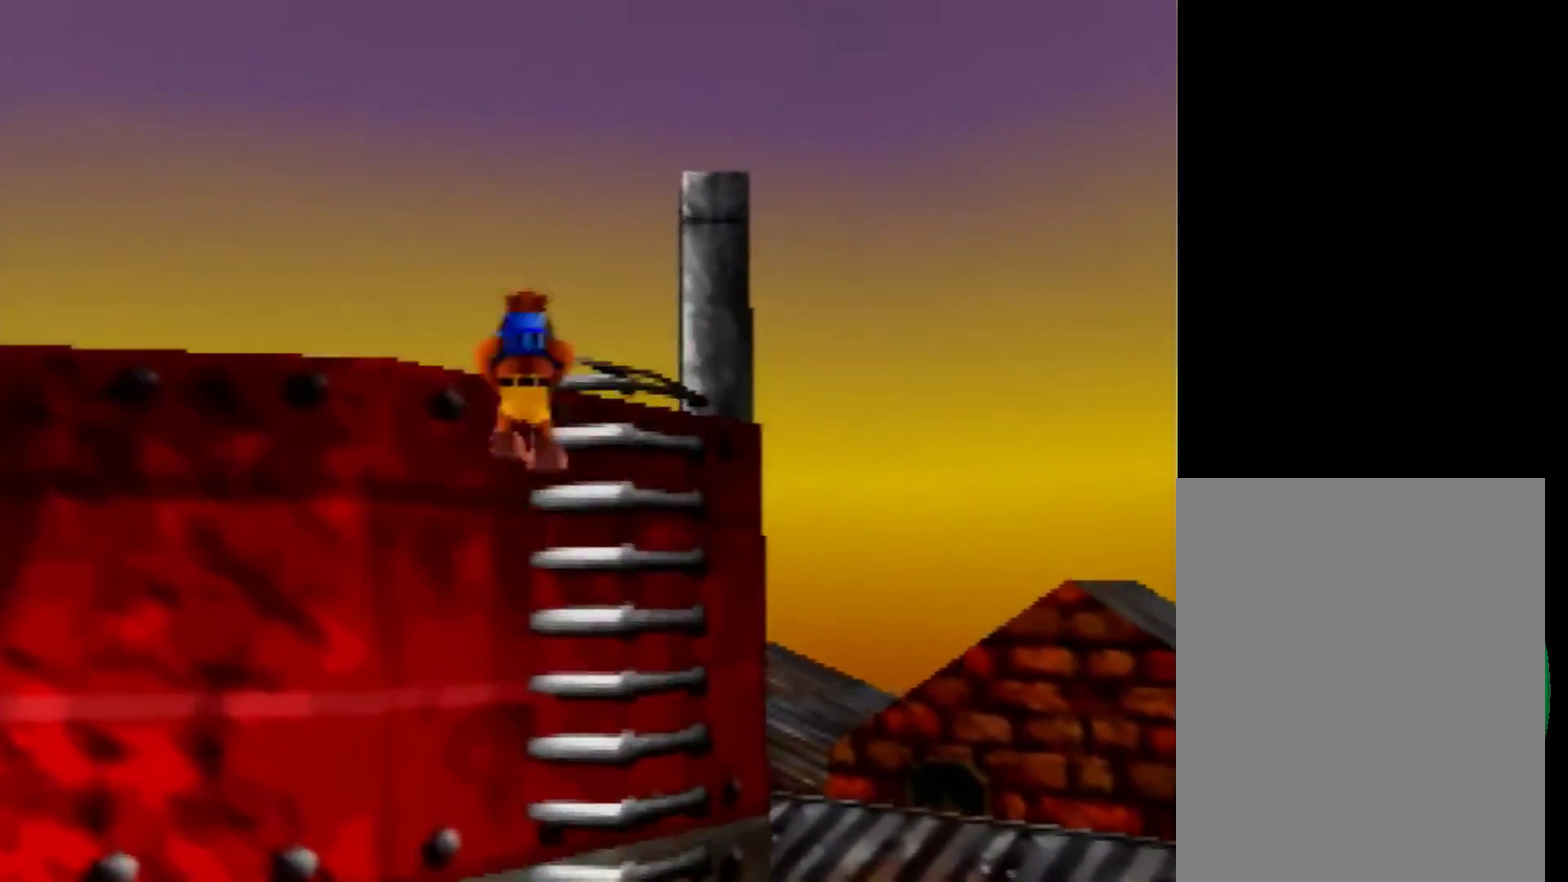
{"buttons": [], "left_stick": "up-left", "events": [[80, "A", "up"], [120, "A", "down"], [240, "A", "up"]]}
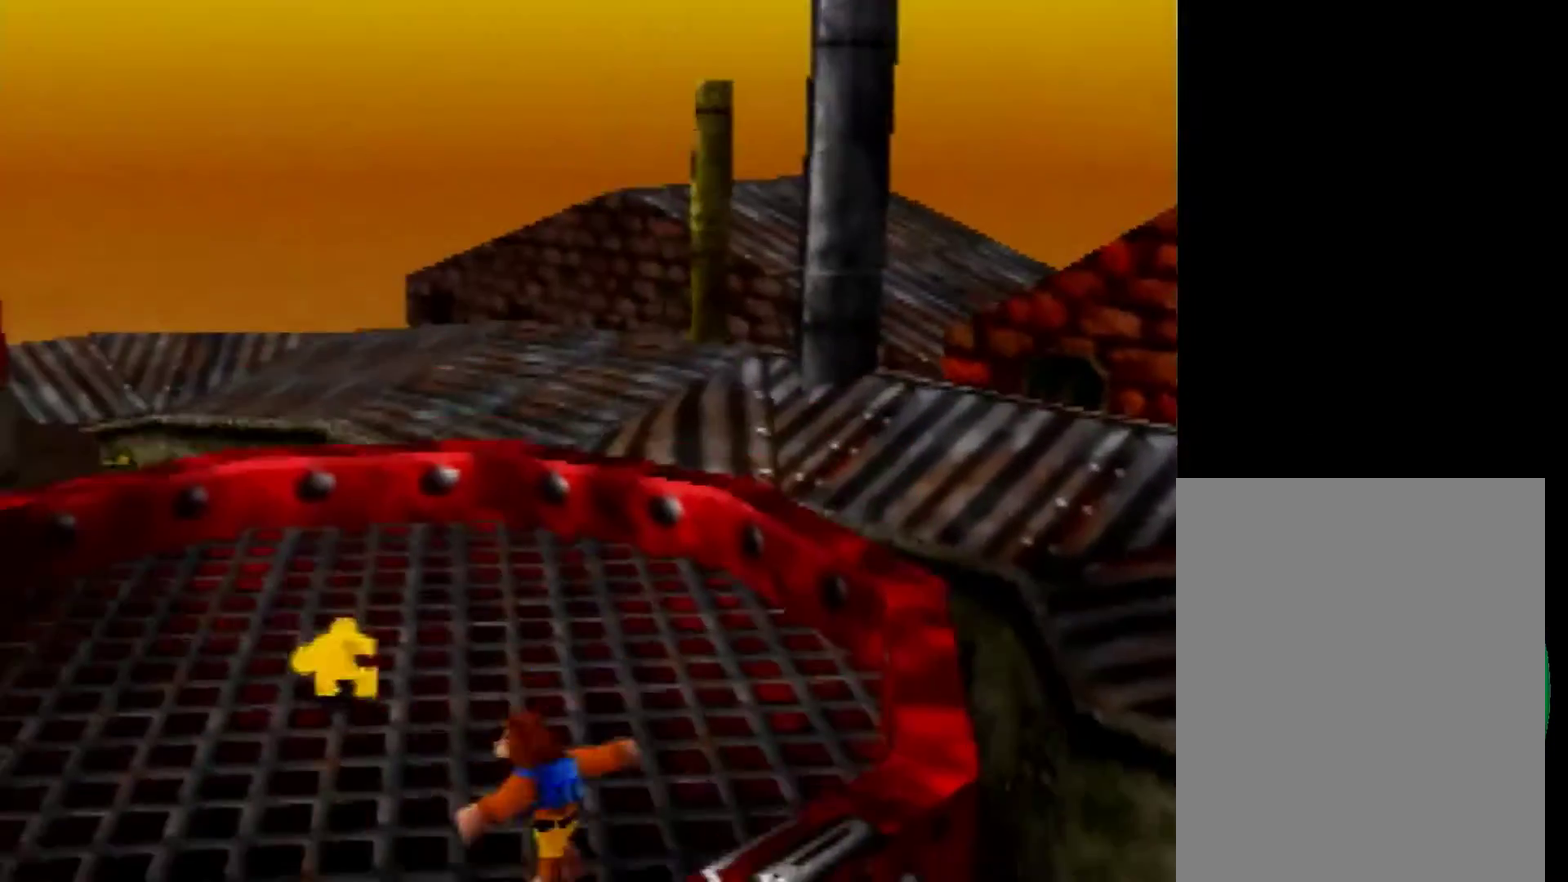
{"buttons": ["B"], "left_stick": "up-left", "events": [[320, "B", "down"]]}
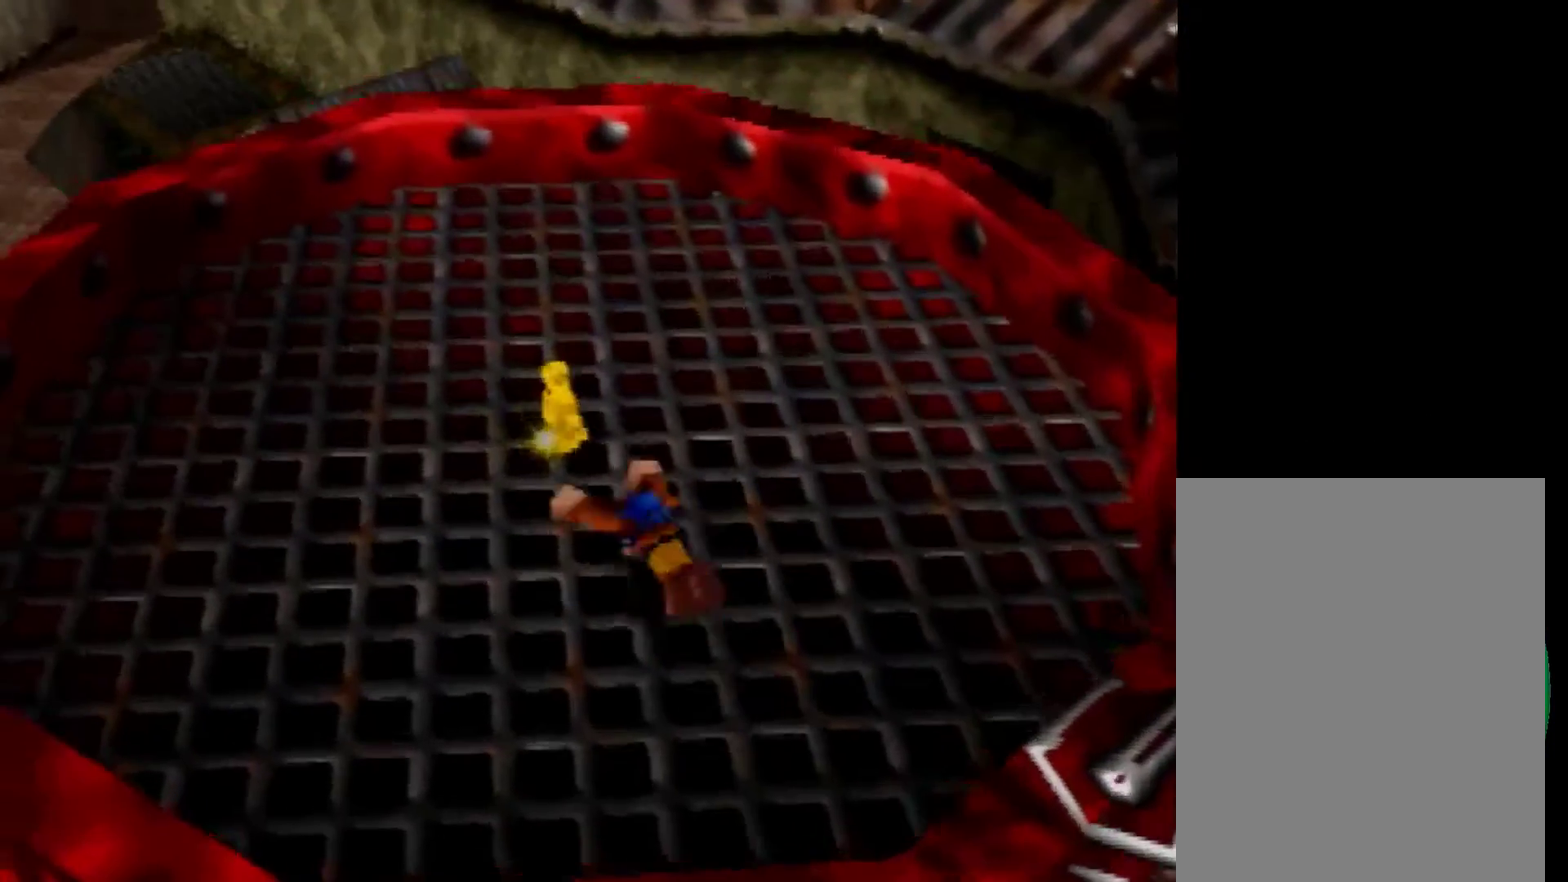
{"buttons": [], "left_stick": "center", "events": [[80, "left_stick", "down-right"], [120, "B", "up"], [240, "left_stick", "center"]]}
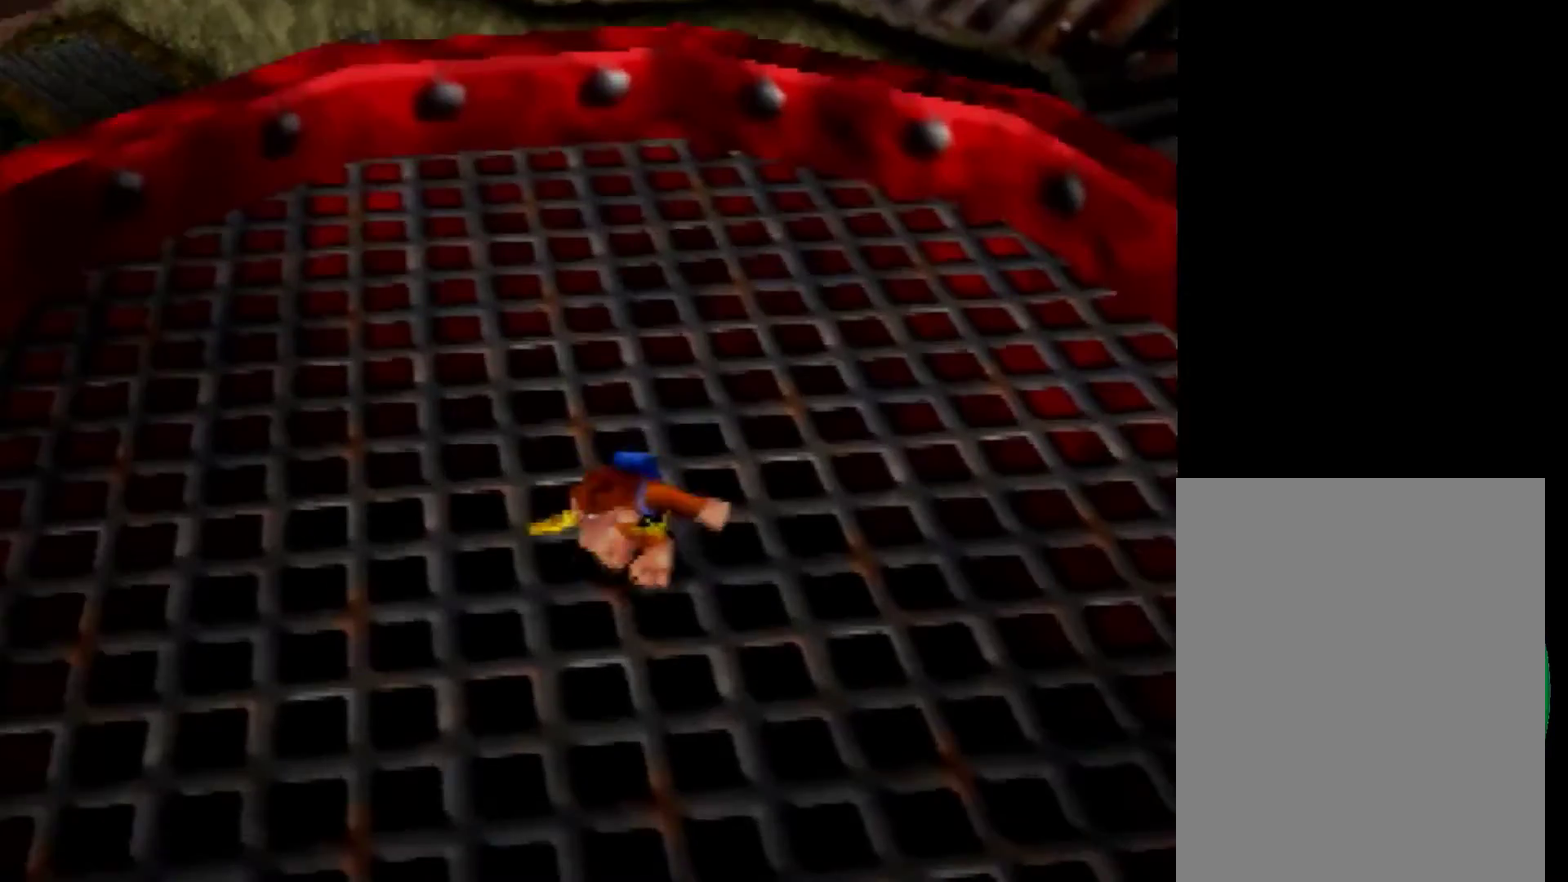
{"buttons": [], "left_stick": "center", "events": []}
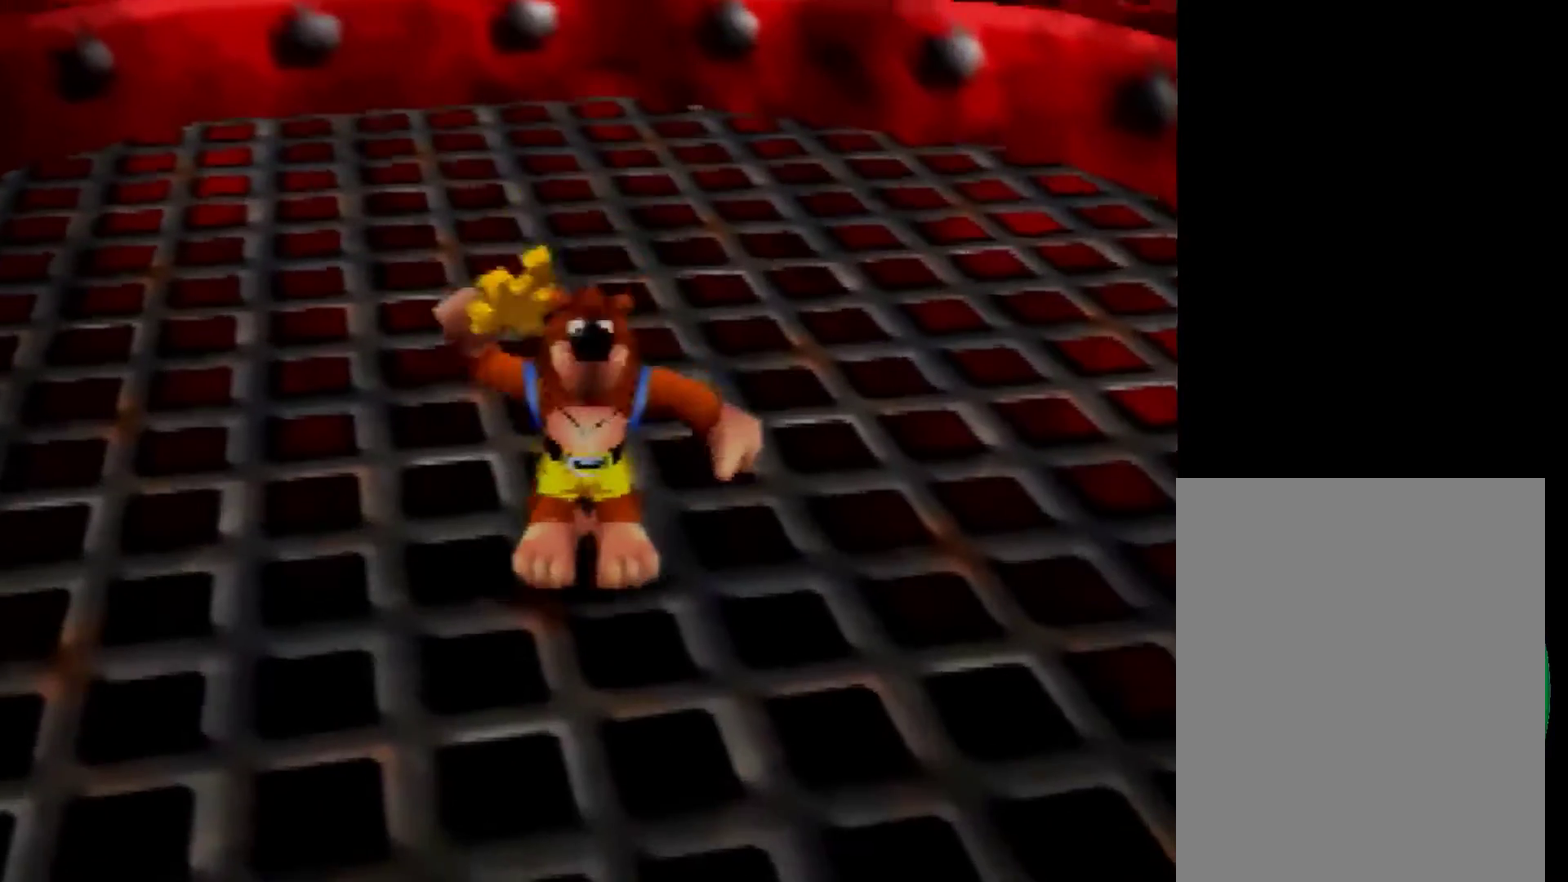
{"buttons": [], "left_stick": "center", "events": []}
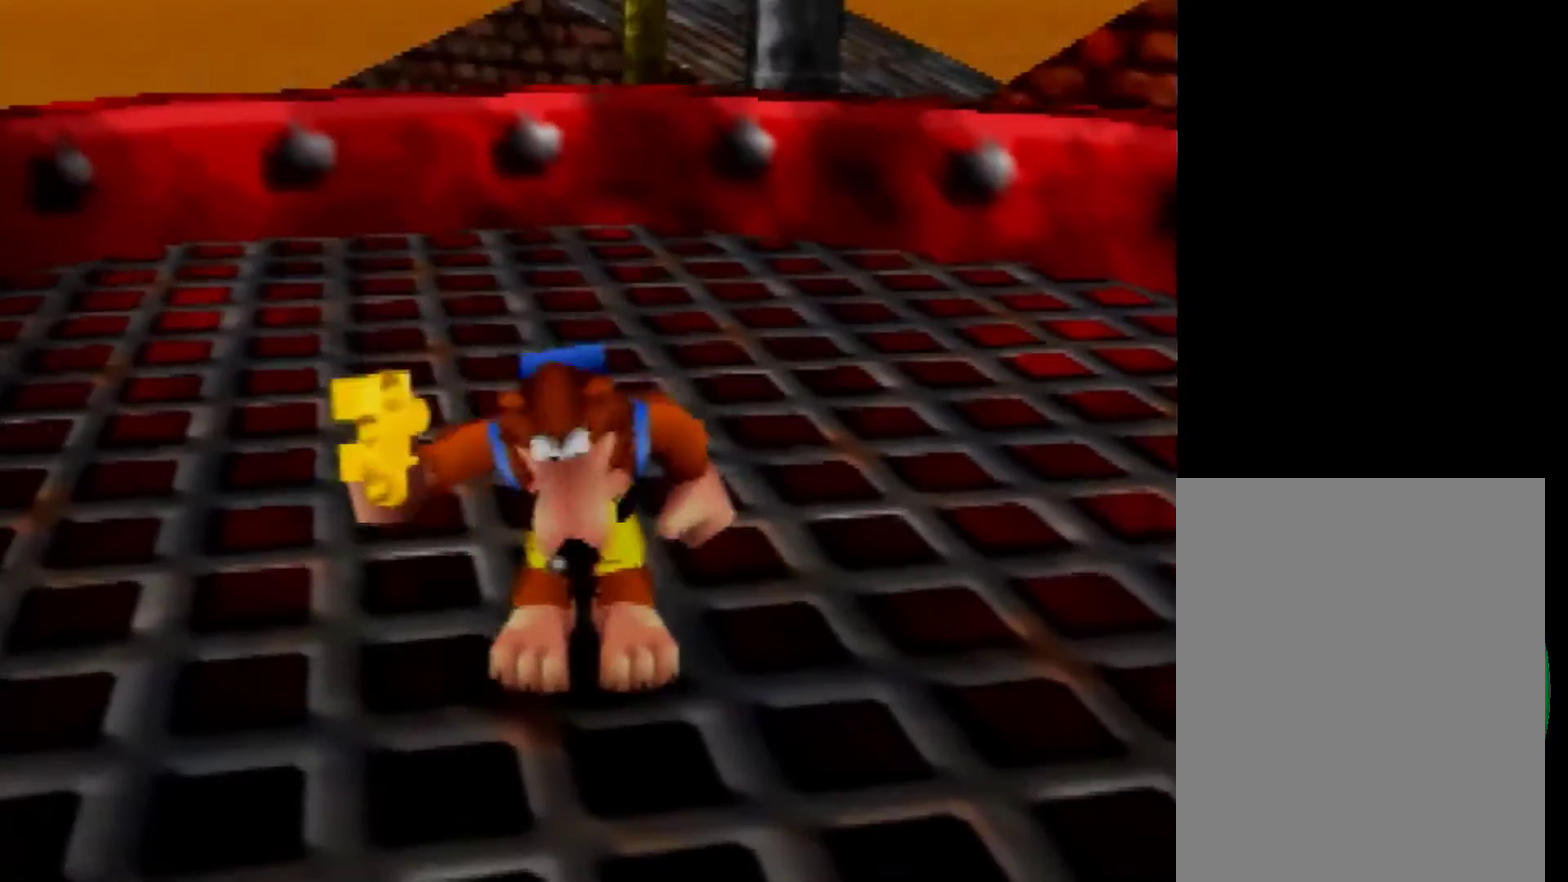
{"buttons": [], "left_stick": "center", "events": []}
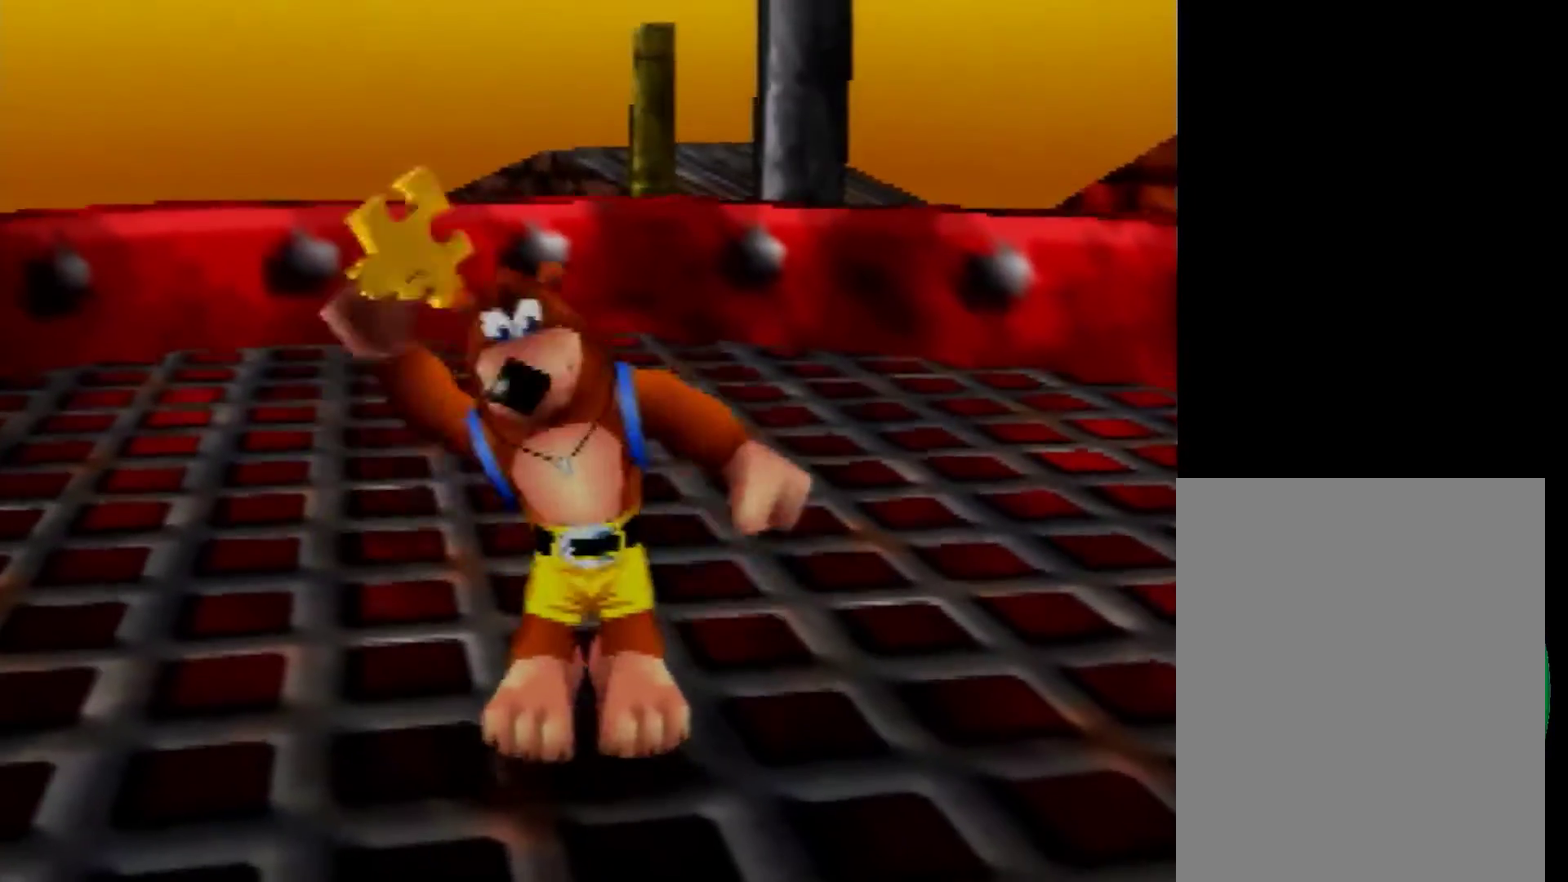
{"buttons": [], "left_stick": "center", "events": []}
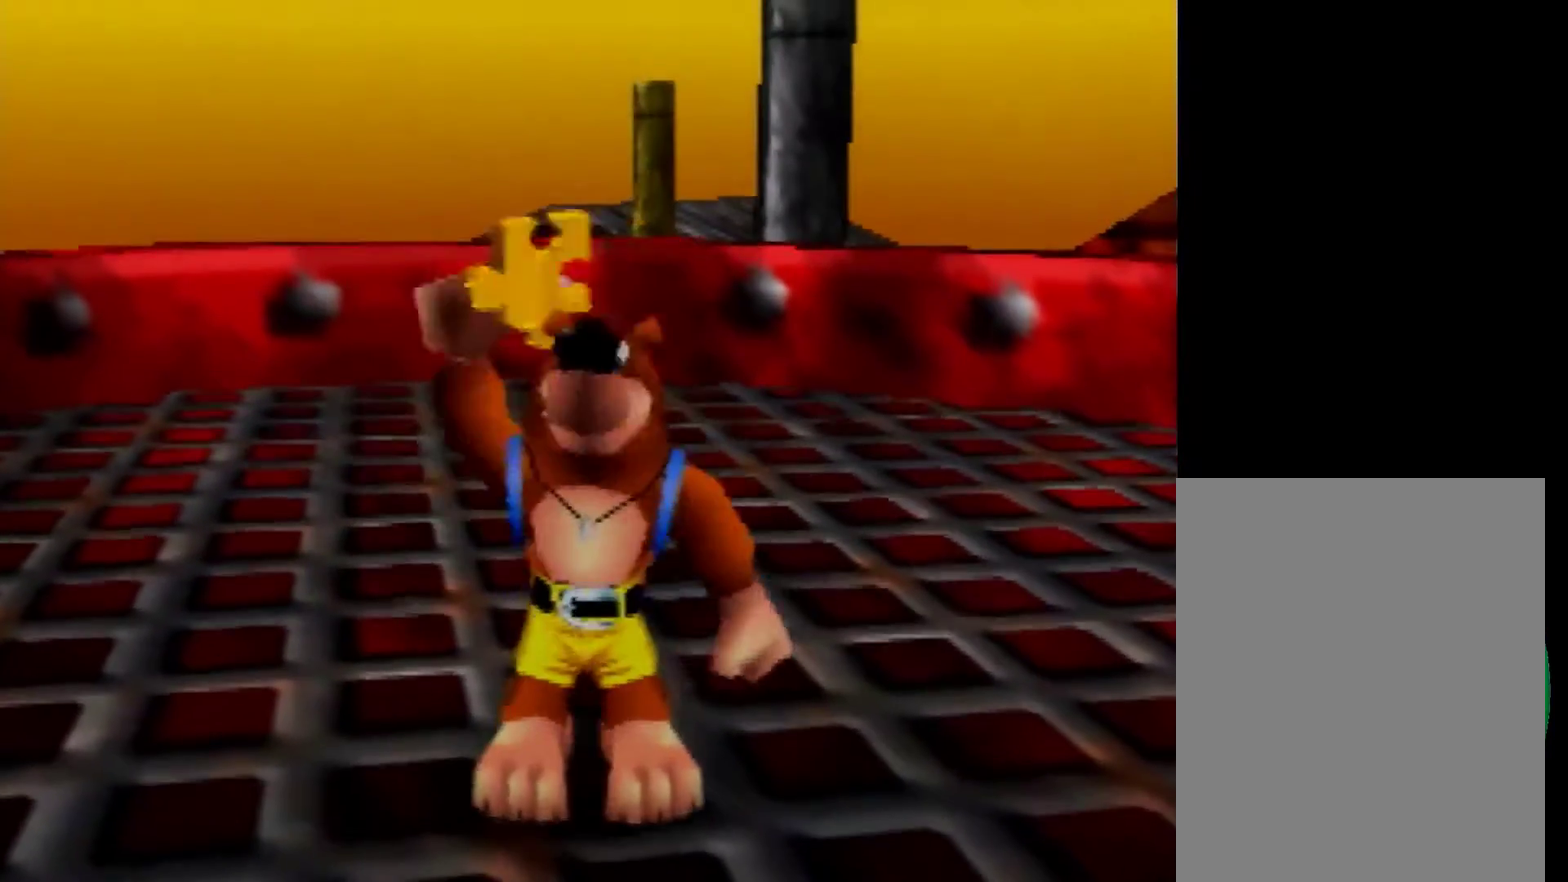
{"buttons": ["C_LEFT"], "left_stick": "center", "events": [[400, "C_LEFT", "down"]]}
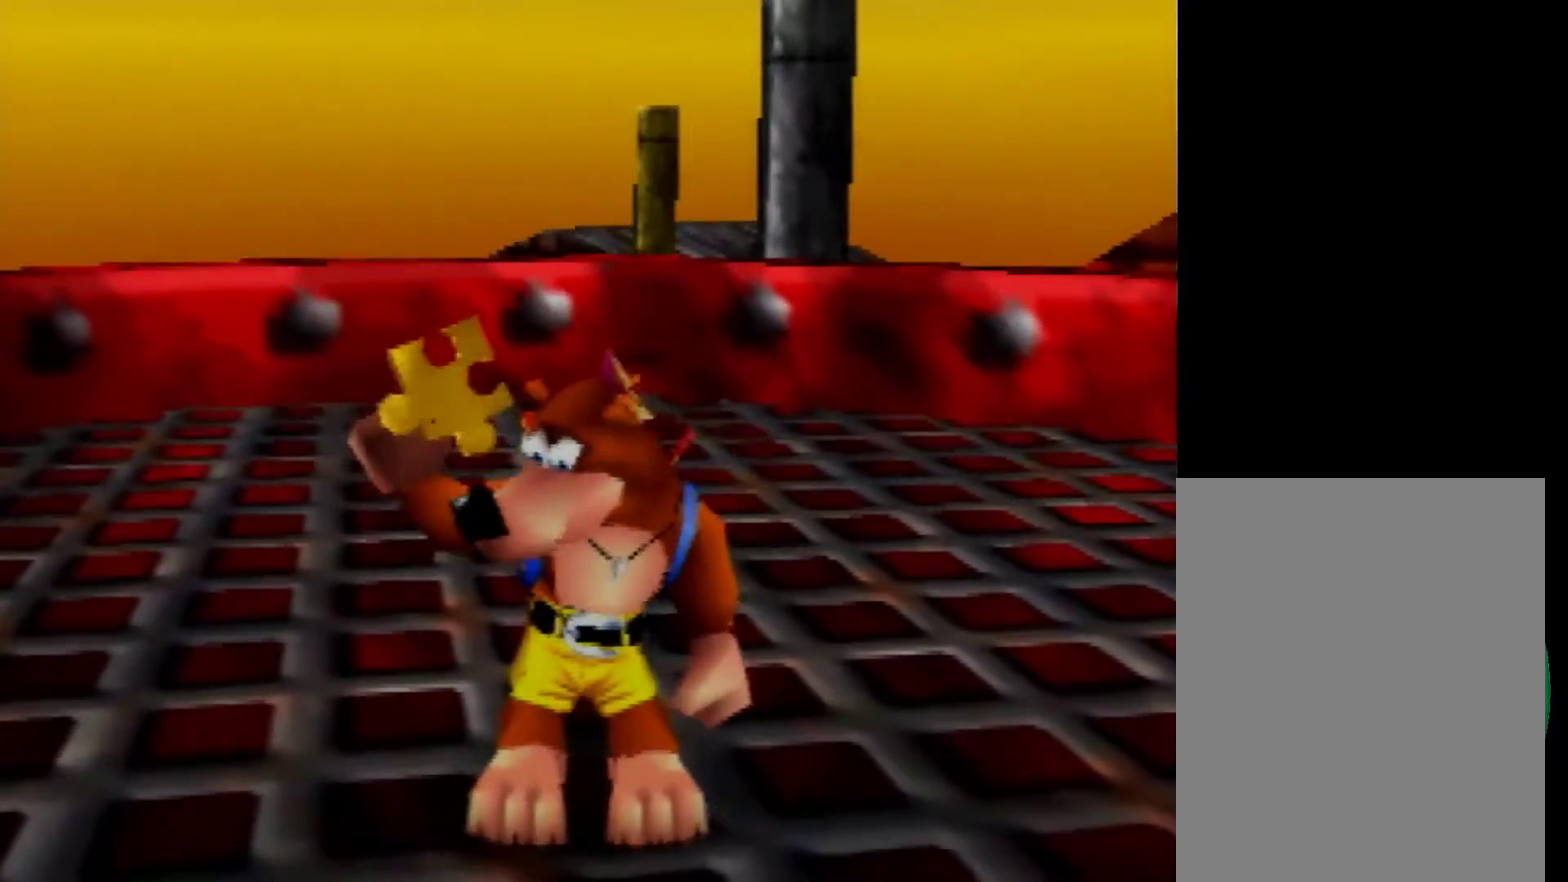
{"buttons": [], "left_stick": "center", "events": [[120, "C_LEFT", "up"], [200, "C_LEFT", "down"], [320, "C_LEFT", "up"]]}